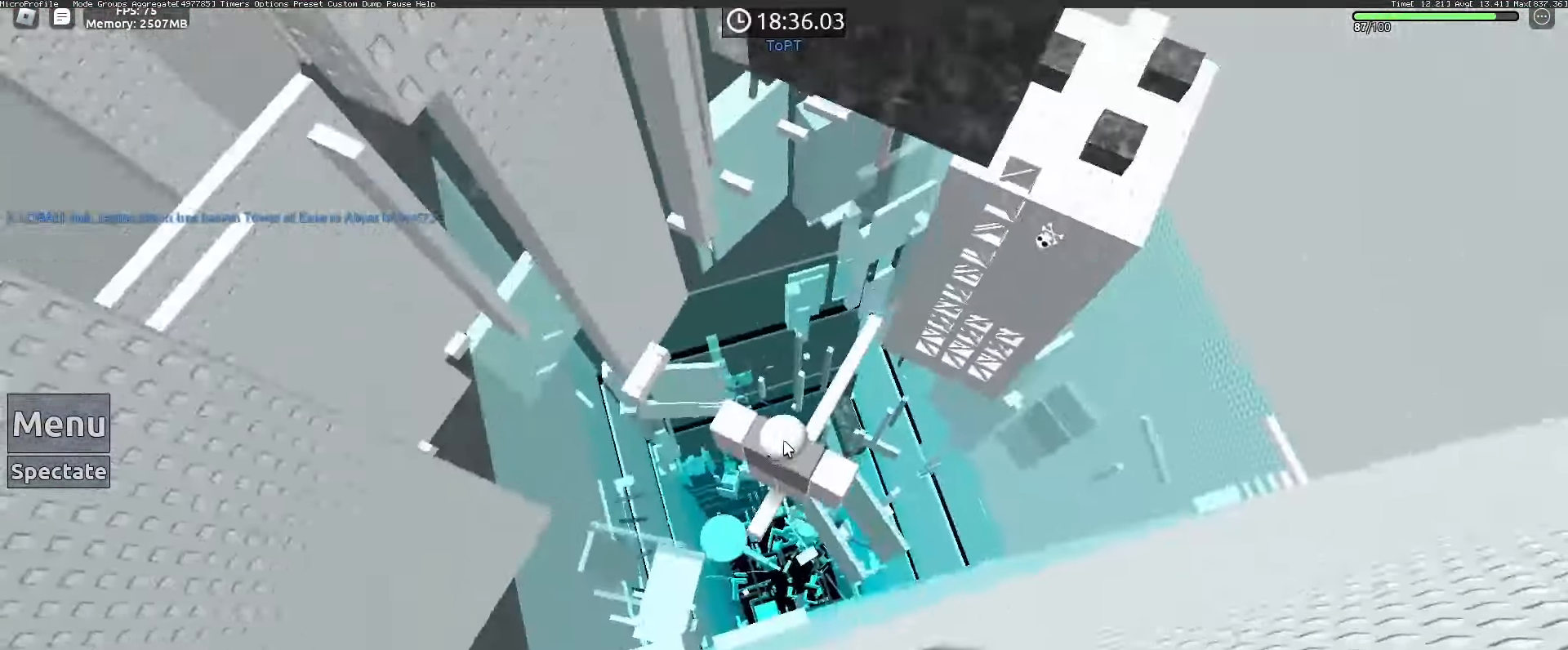
Gameplay with keyboard and mouse; each line is a JSON object with the keys and mouse buttons held at the frame after it. "events" lists presses ("down") and releases ("up") of "1", "2", "3", "4", "5", "a", "alt", "c", "caps_lock", "ctrl", "d", "e", "f", "g", "q", "r", "s", "shift", "space", "t", "tab", "v", "w", "x", "z", "mouse_left", "mouse_wheel" and "mouse_right" between this image and that frame as [ms after this image, input, new state], when the widget could be followed in between. "mouse_left", "mouse_wheel", "mouse_right" = the "left", "wheel", "right" buttons of the "mouse" list. No other keys are recorded. "wheel" means that the mouse wheel is clicked or scrolled. Not read: mouse_move.
{"keys": [], "mouse": ["right"], "events": [[367, "space", "down"], [417, "space", "up"]]}
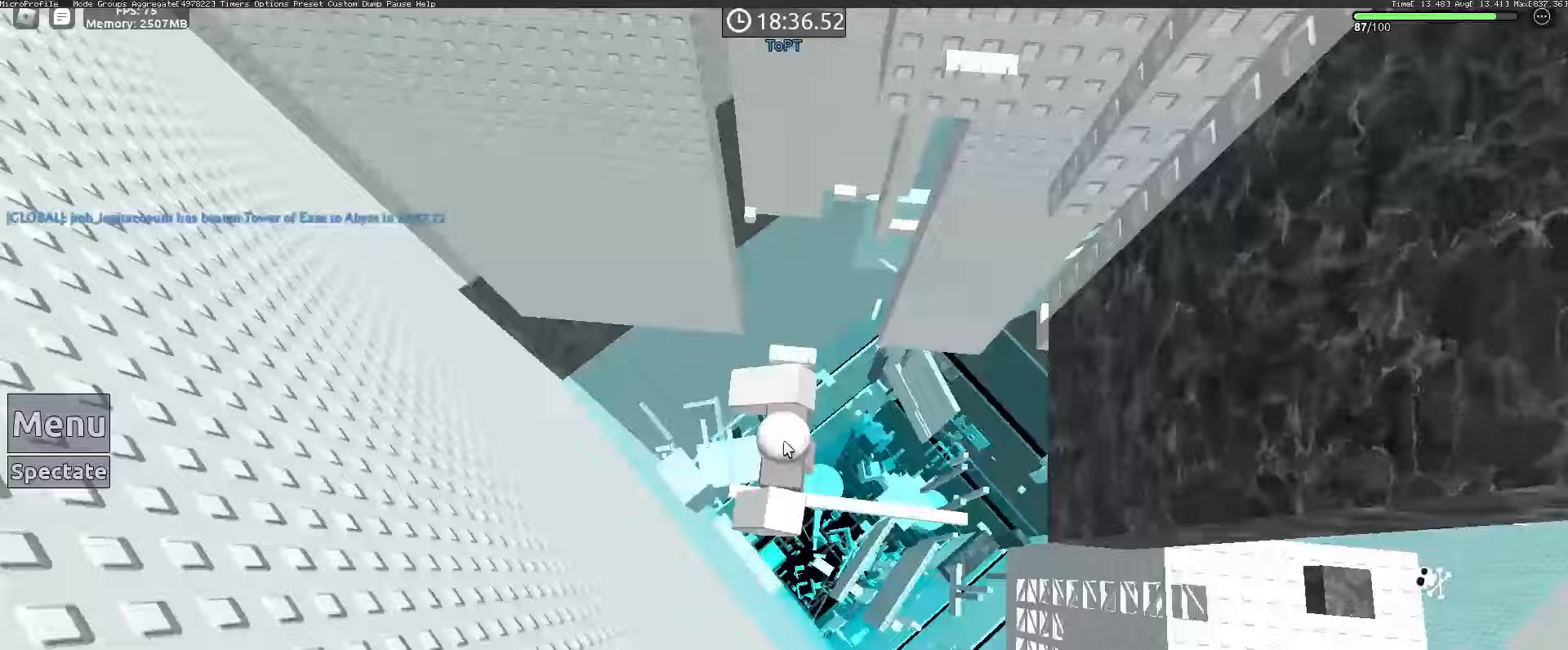
{"keys": [], "mouse": [], "events": [[50, "w", "down"], [250, "mouse_right", "up"], [250, "w", "up"]]}
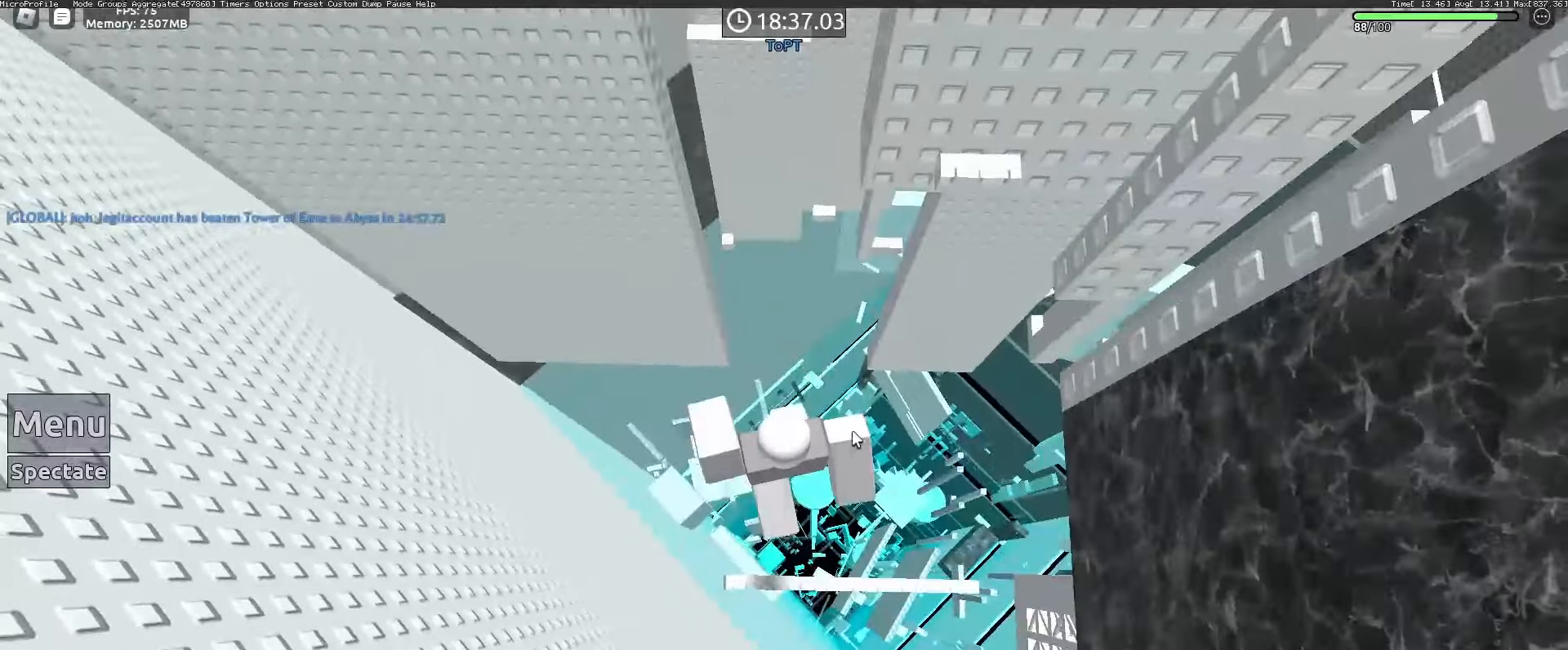
{"keys": ["d", "space", "w"], "mouse": ["right"], "events": [[117, "mouse_right", "down"], [350, "d", "down"], [350, "w", "down"], [433, "space", "down"]]}
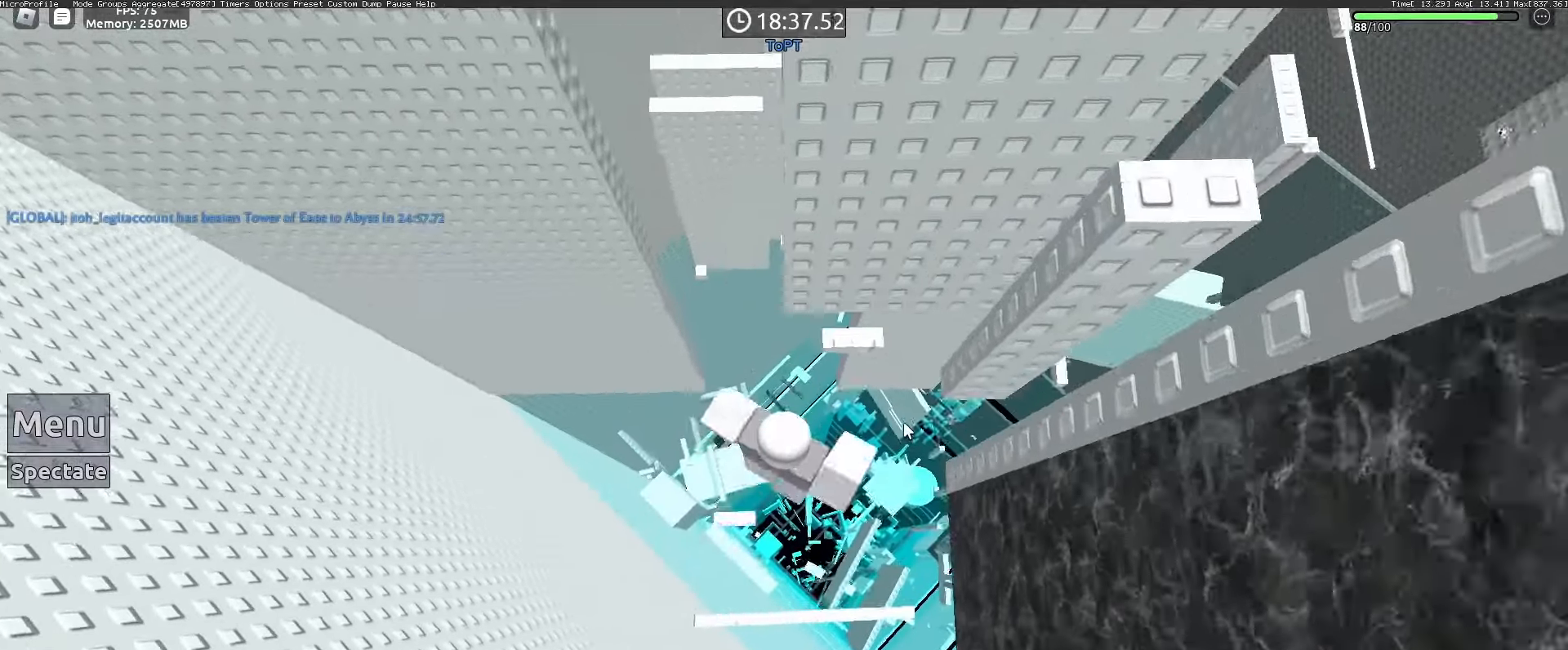
{"keys": [], "mouse": ["right"], "events": [[33, "shift", "down"], [33, "space", "up"], [133, "shift", "up"], [167, "d", "up"], [217, "w", "up"]]}
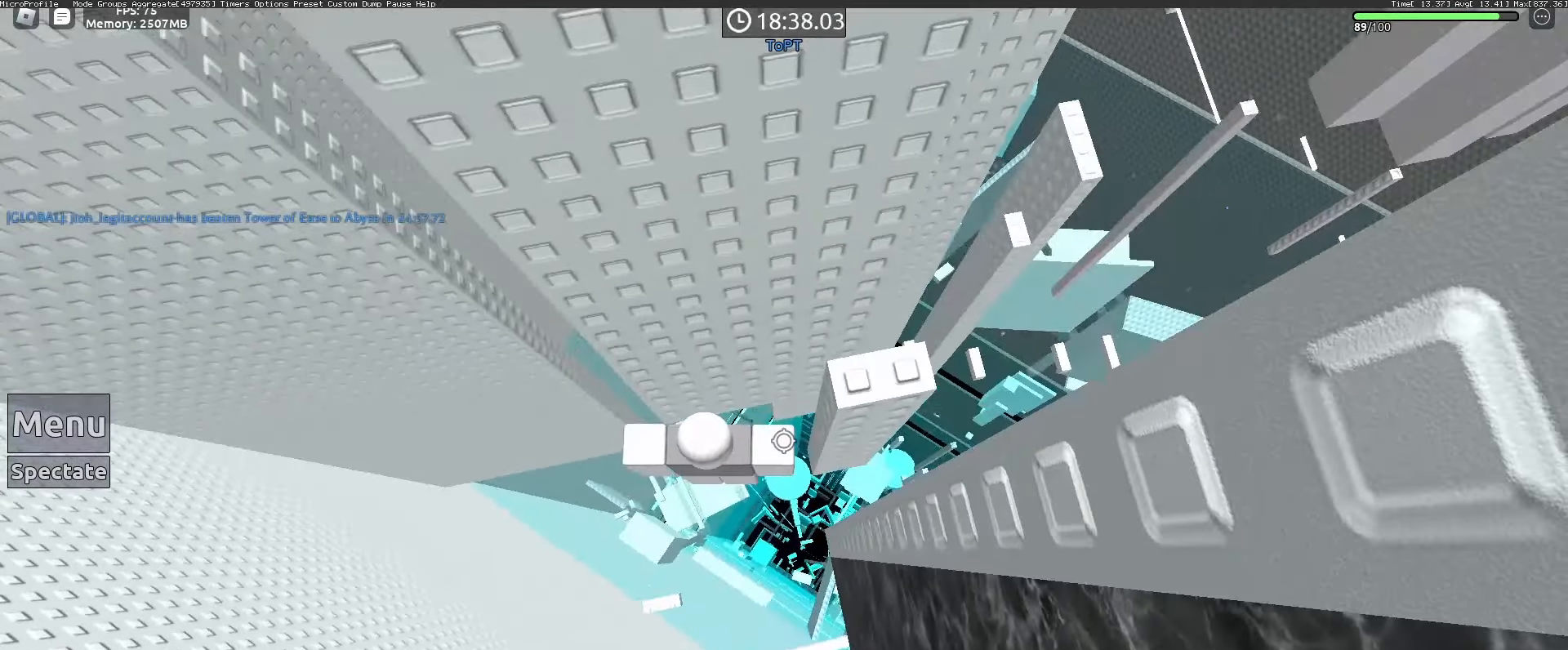
{"keys": [], "mouse": ["right"], "events": [[50, "space", "down"], [150, "d", "down"], [150, "space", "up"], [433, "d", "up"]]}
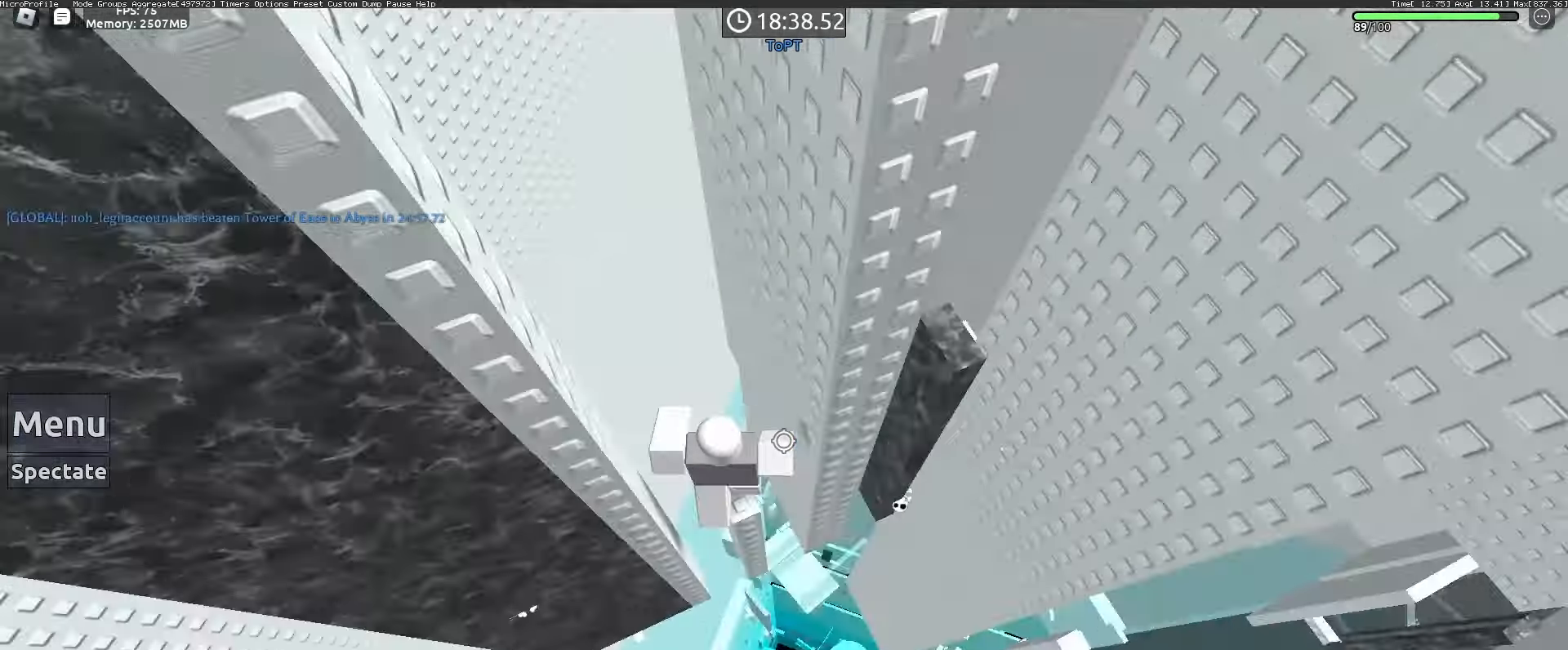
{"keys": [], "mouse": [], "events": [[17, "mouse_right", "up"]]}
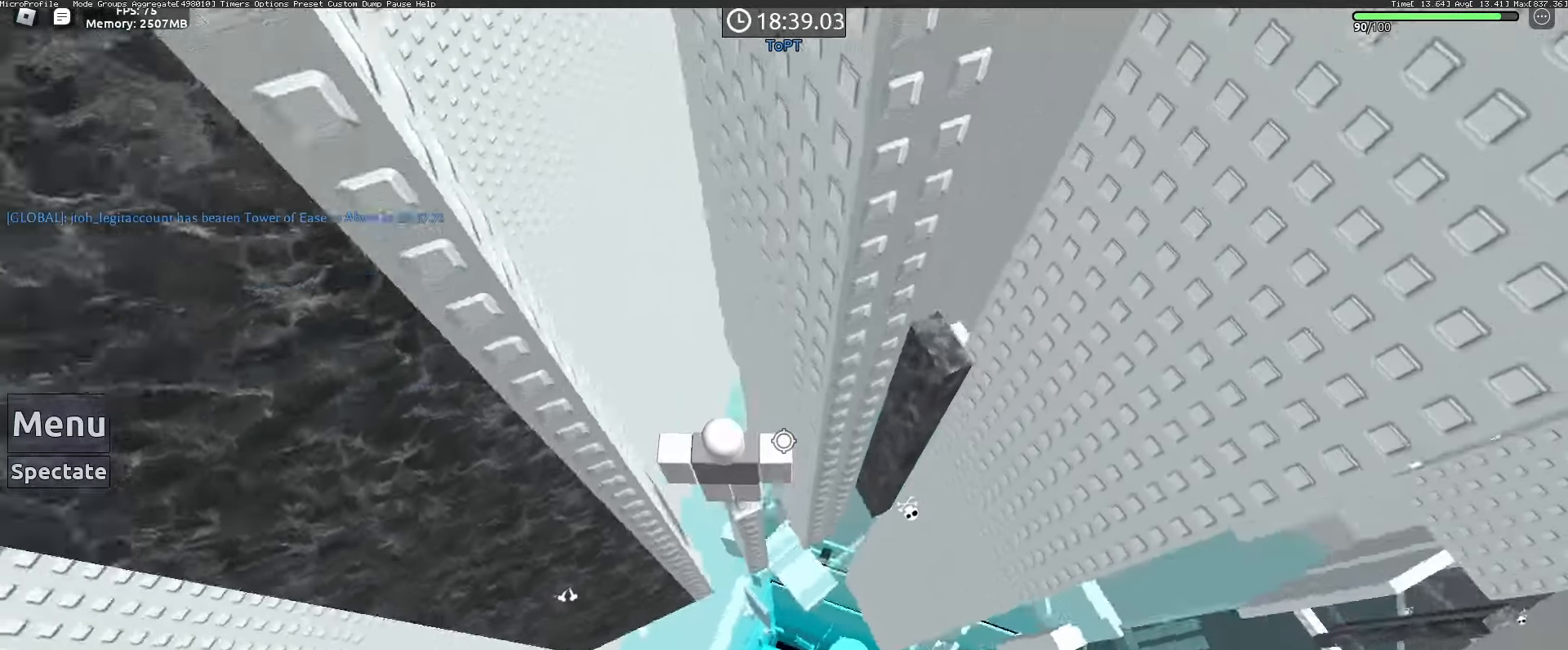
{"keys": [], "mouse": [], "events": []}
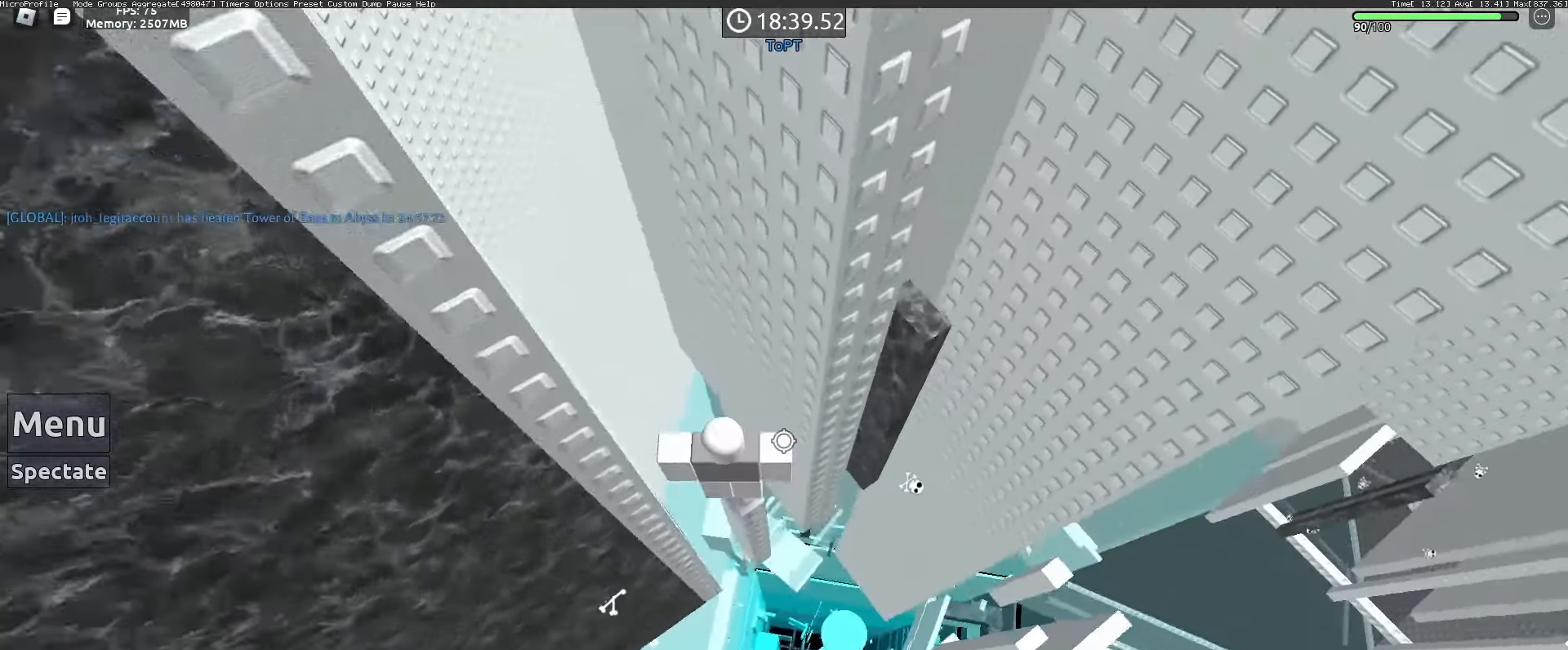
{"keys": [], "mouse": [], "events": []}
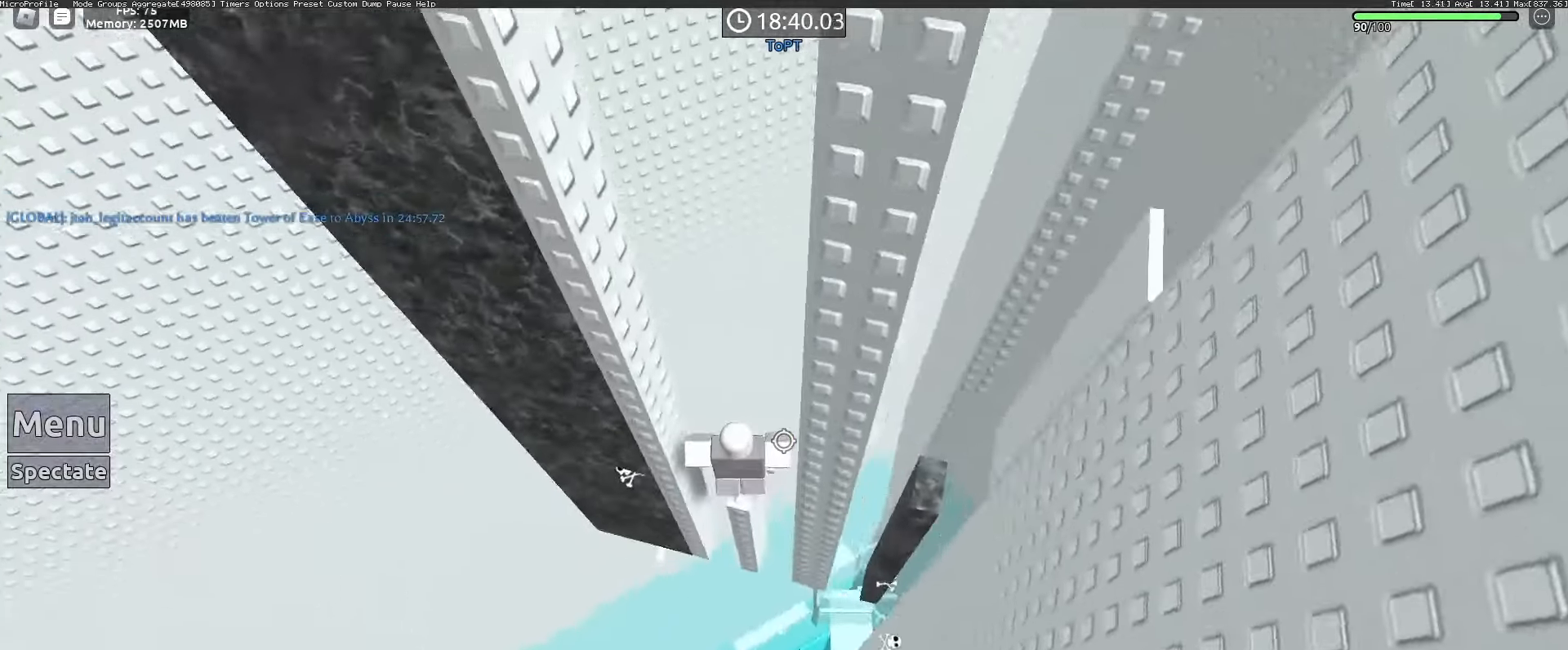
{"keys": ["d", "space"], "mouse": [], "events": [[167, "mouse_wheel", "down"], [200, "mouse_wheel", "up"], [300, "d", "down"], [433, "space", "down"]]}
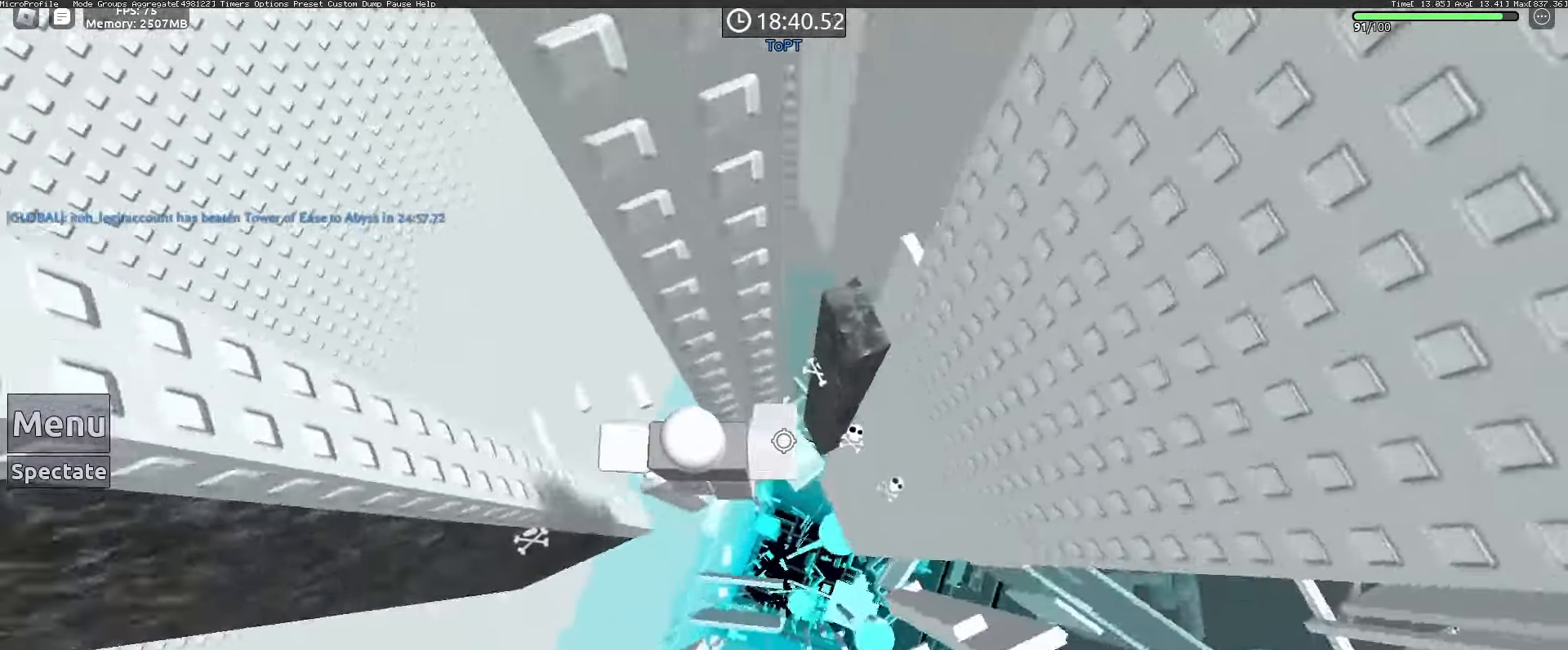
{"keys": [], "mouse": [], "events": [[33, "space", "up"], [283, "mouse_wheel", "down"], [367, "d", "up"], [367, "mouse_wheel", "up"]]}
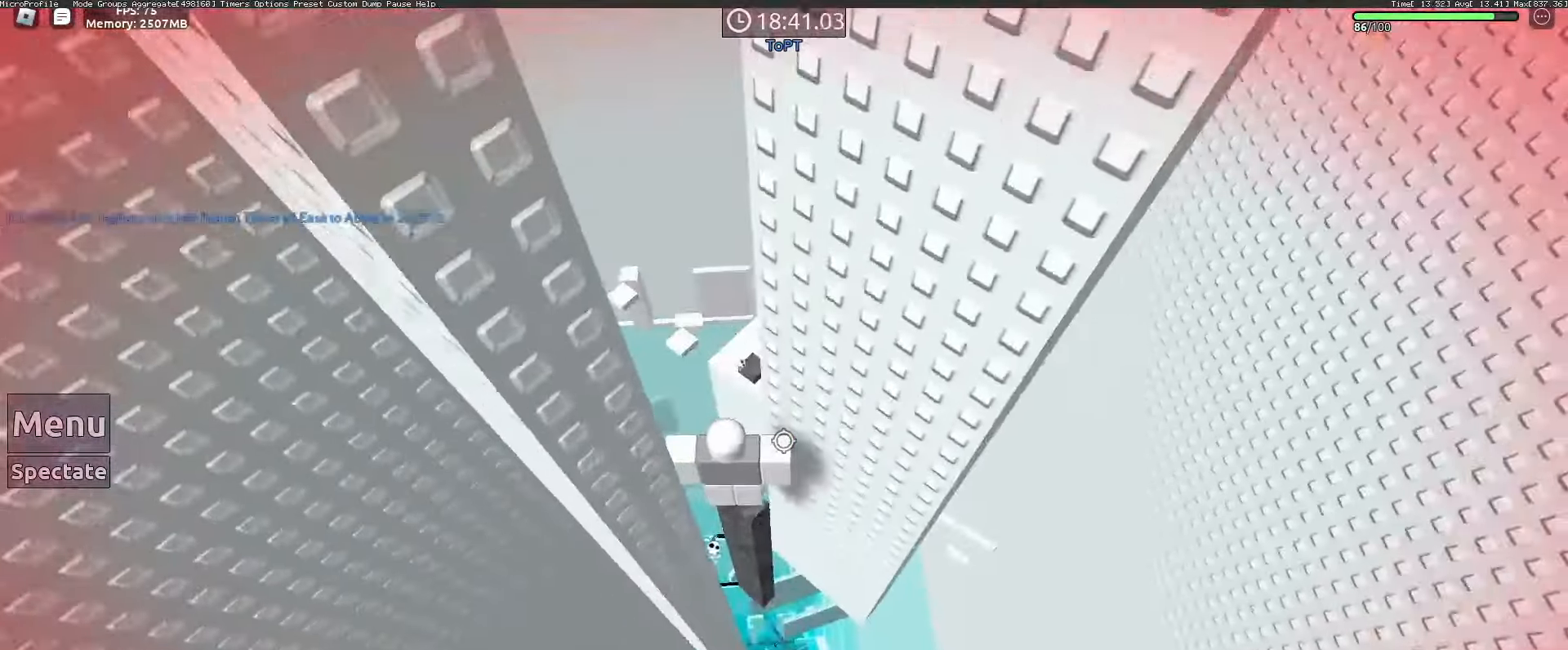
{"keys": [], "mouse": [], "events": []}
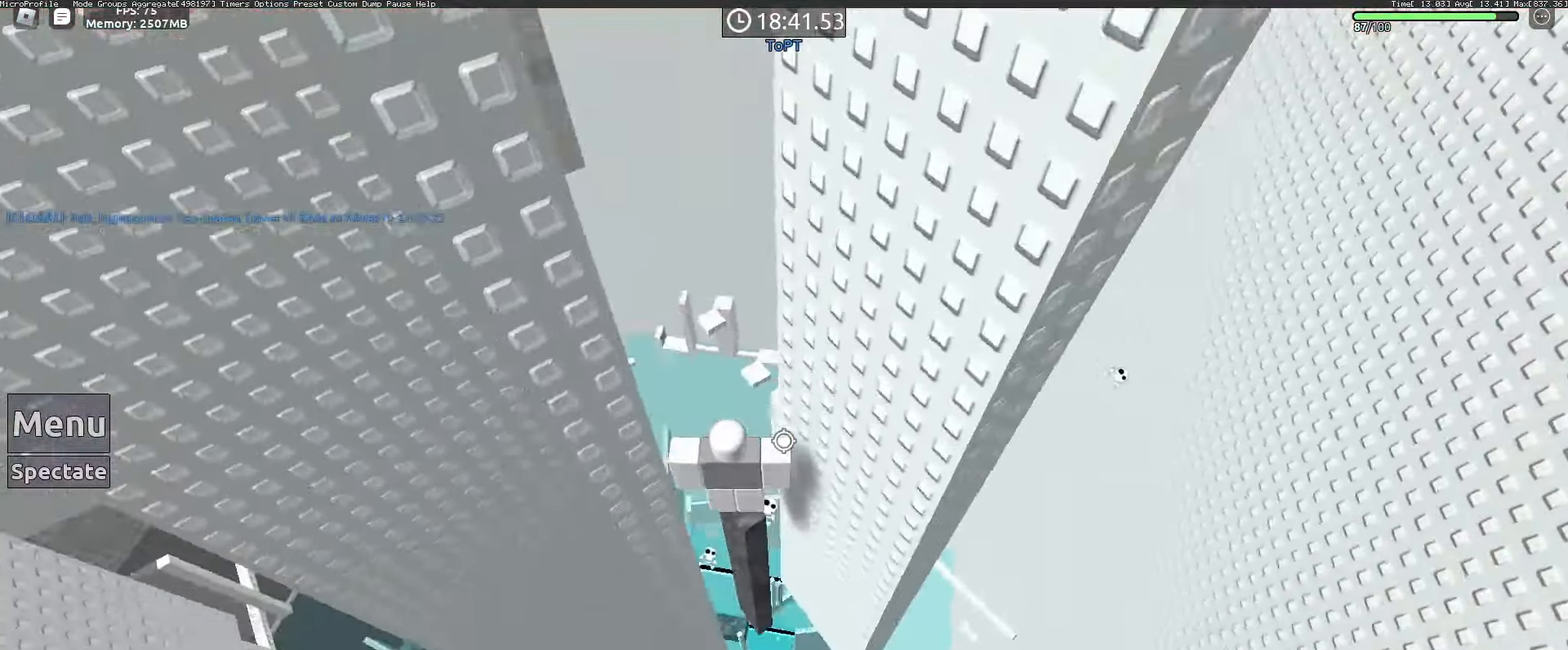
{"keys": [], "mouse": [], "events": []}
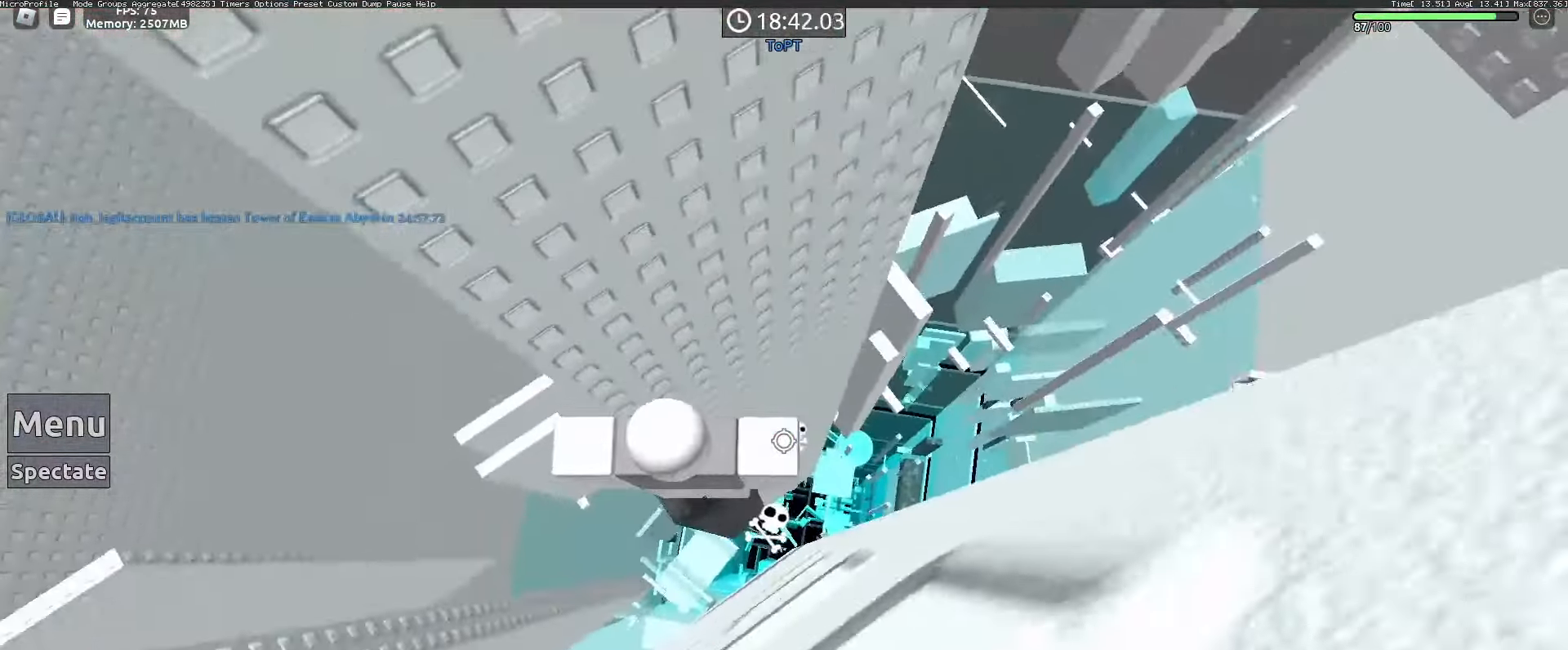
{"keys": ["a"], "mouse": [], "events": [[50, "a", "down"], [183, "space", "down"], [283, "space", "up"]]}
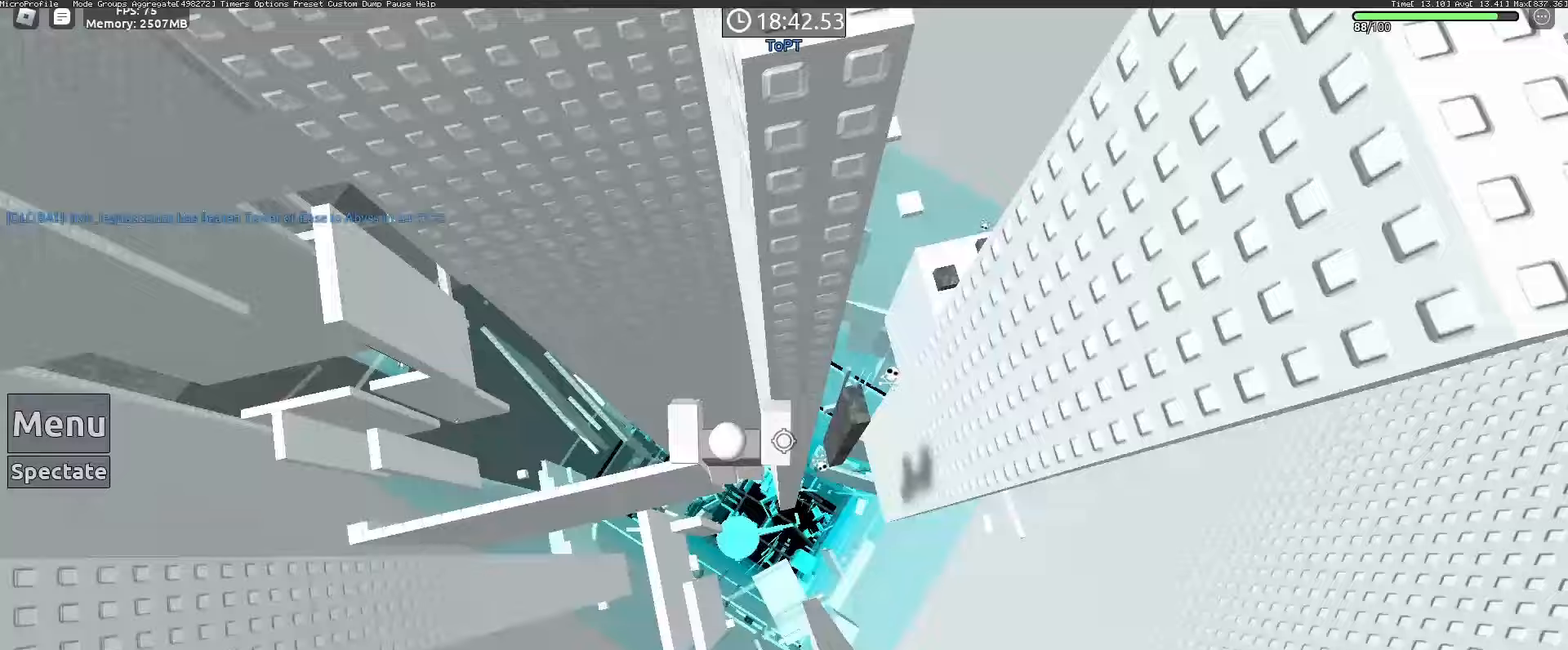
{"keys": [], "mouse": ["right"], "events": [[250, "a", "up"], [350, "mouse_right", "down"], [383, "shift", "down"], [483, "shift", "up"]]}
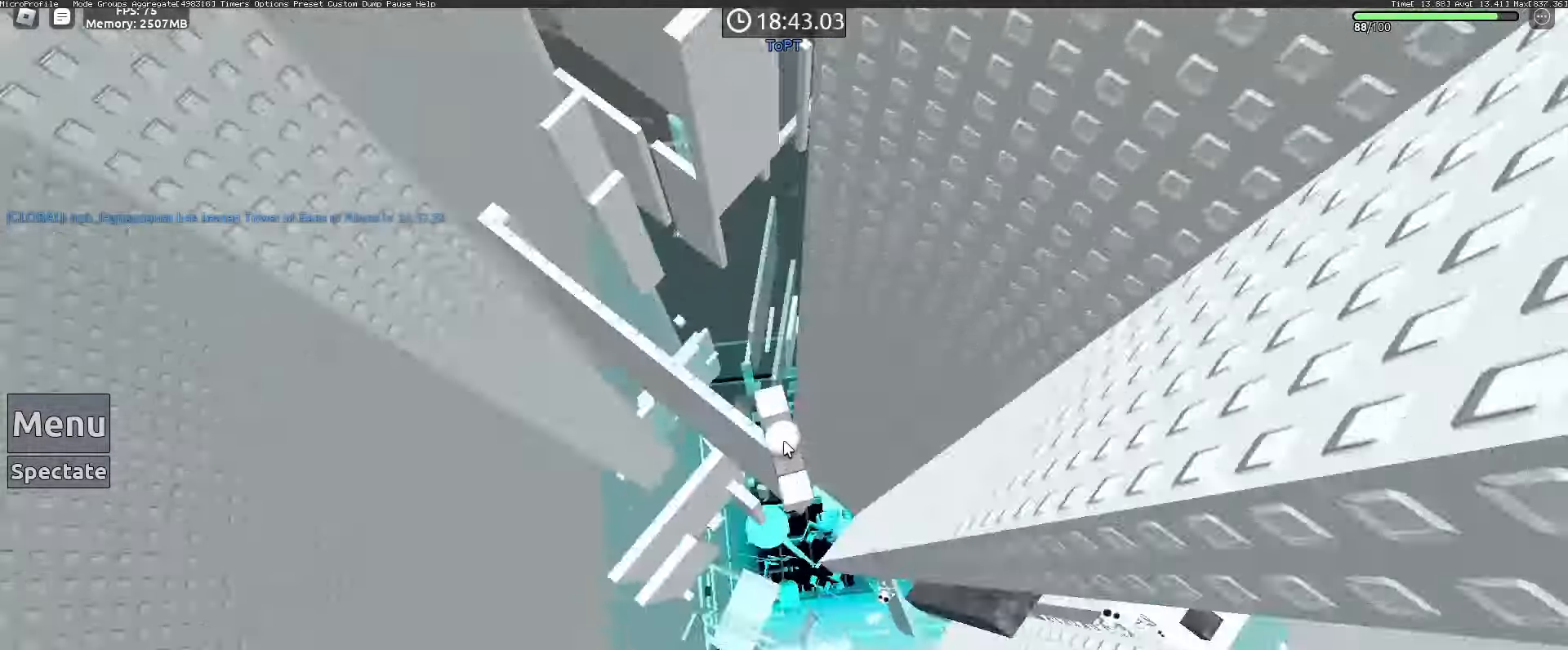
{"keys": [], "mouse": [], "events": [[217, "mouse_right", "up"]]}
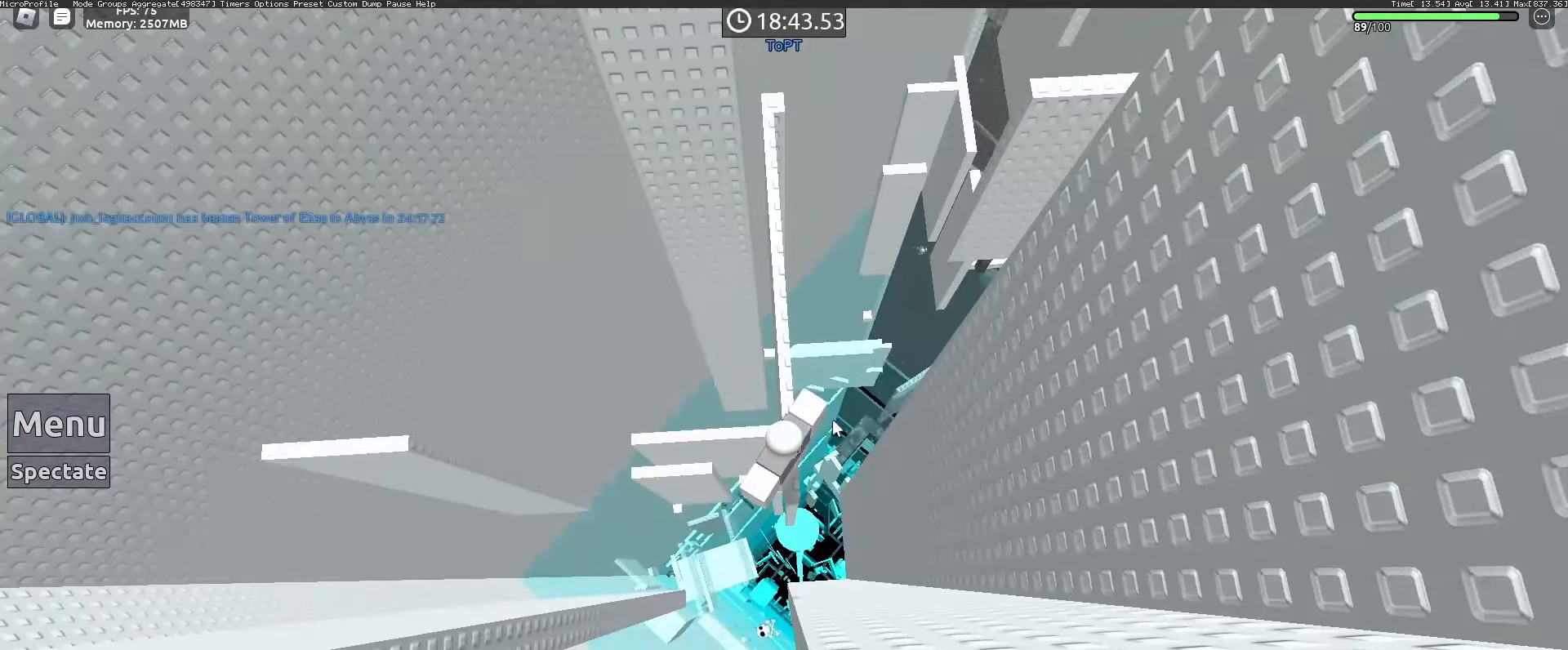
{"keys": ["space", "w"], "mouse": ["right"], "events": [[317, "mouse_right", "down"], [367, "mouse_wheel", "down"], [367, "w", "down"], [417, "mouse_wheel", "up"], [450, "space", "down"]]}
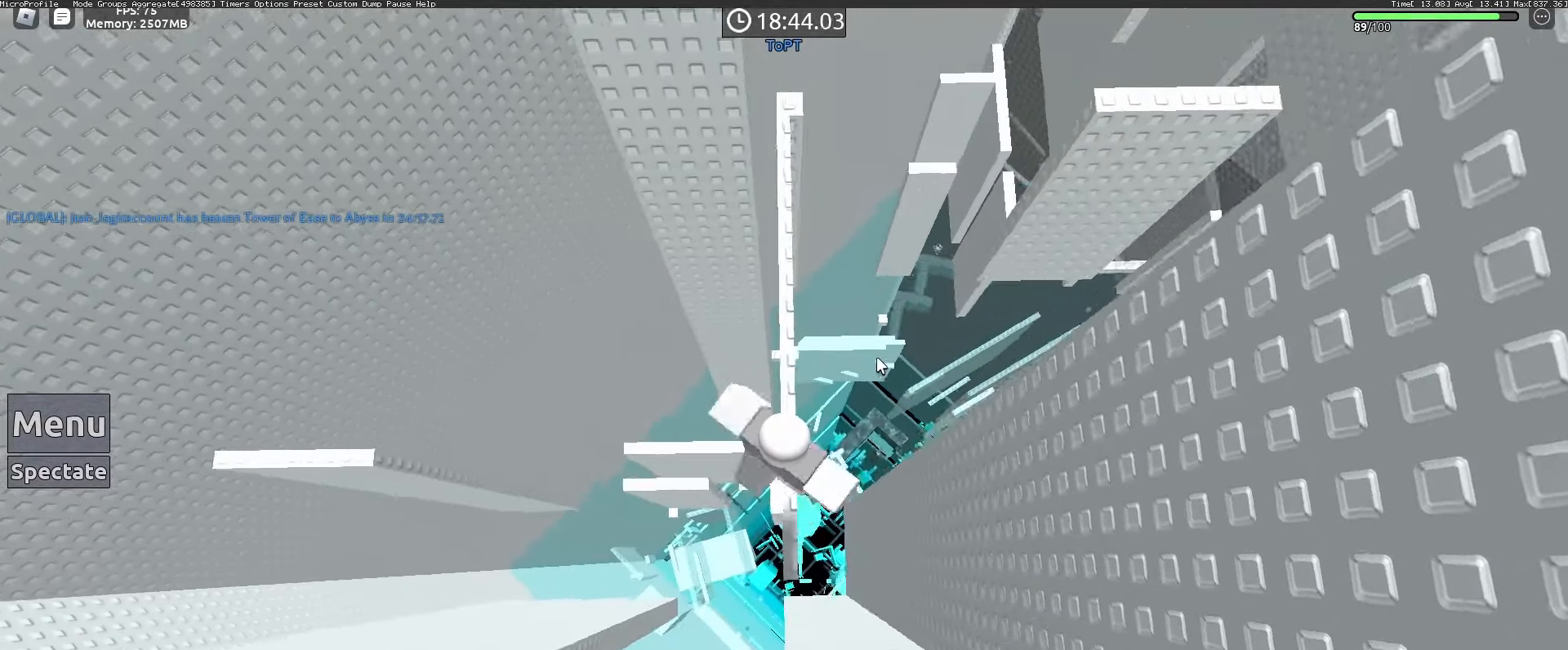
{"keys": [], "mouse": ["right"], "events": [[50, "space", "up"], [433, "w", "up"]]}
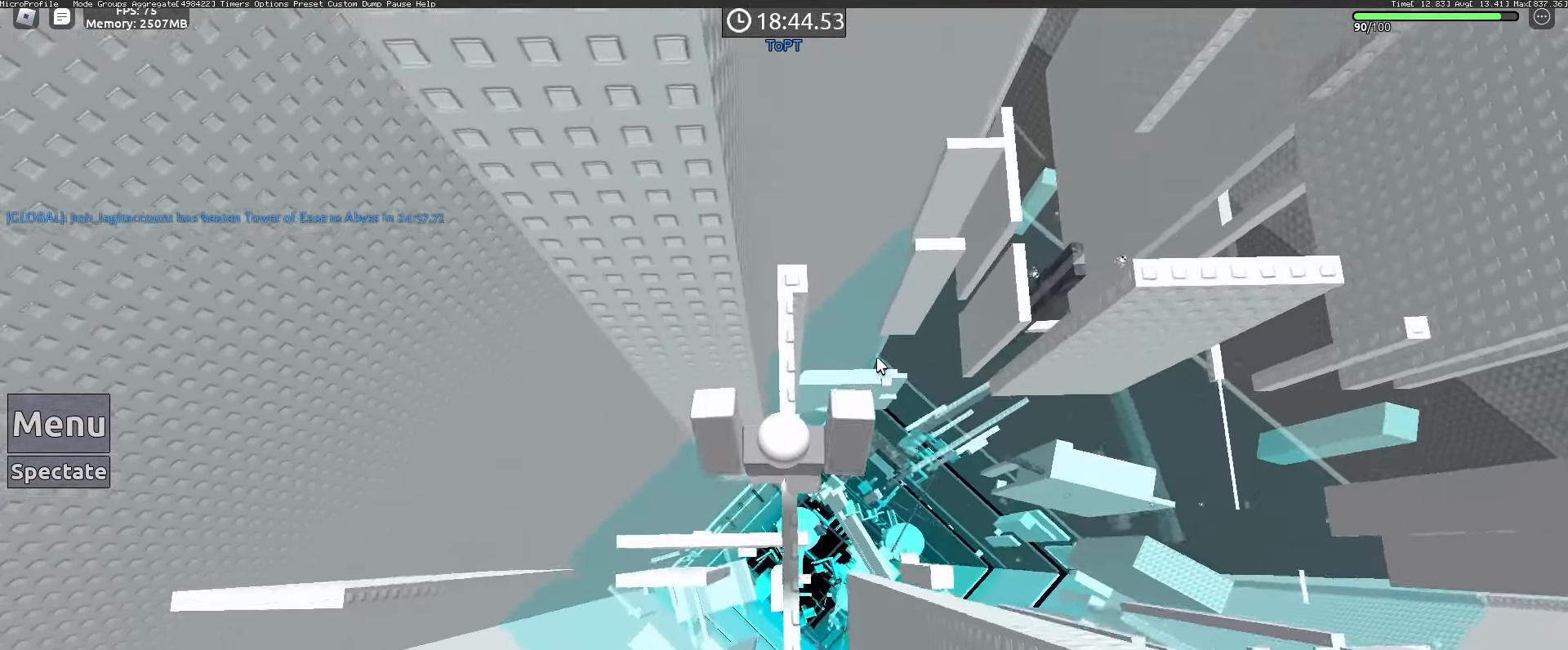
{"keys": ["w"], "mouse": ["right"], "events": [[167, "space", "down"], [267, "space", "up"], [300, "w", "down"]]}
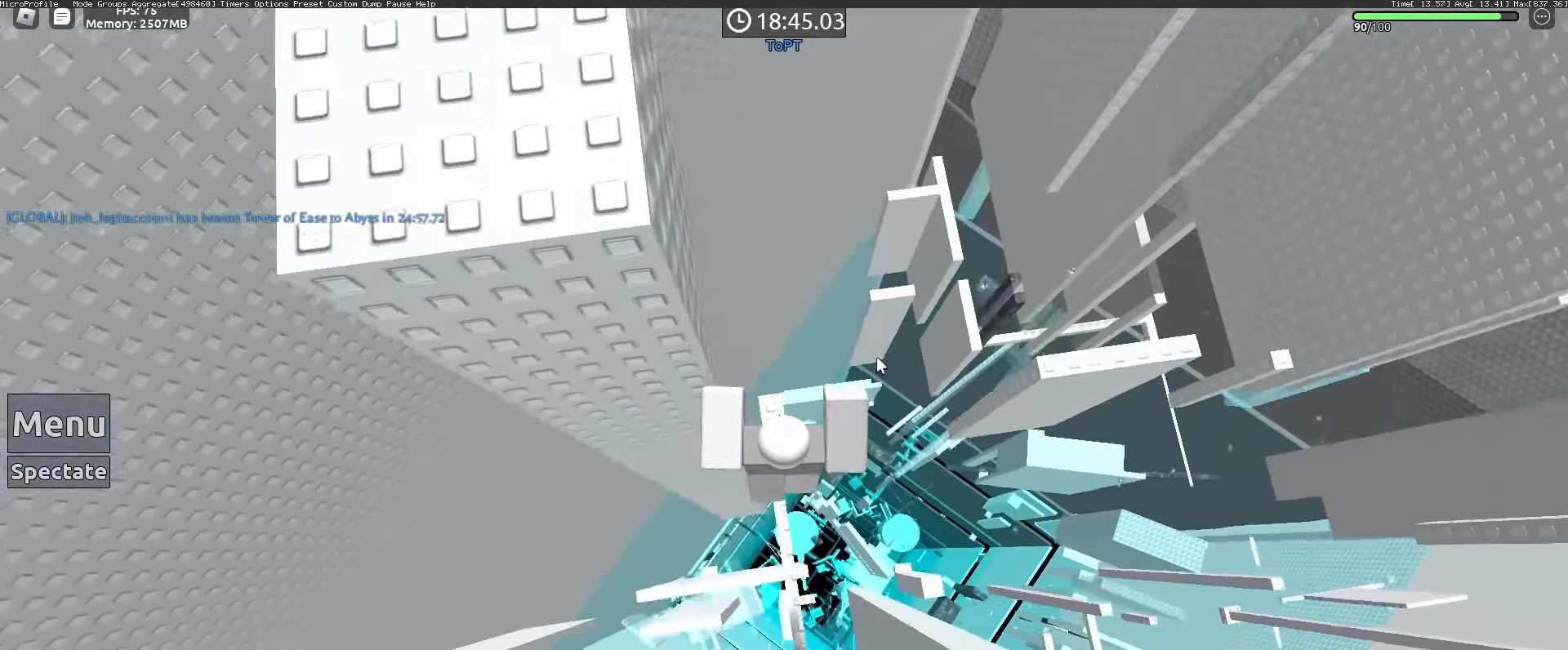
{"keys": [], "mouse": ["right"], "events": [[217, "w", "up"], [317, "space", "down"], [417, "space", "up"]]}
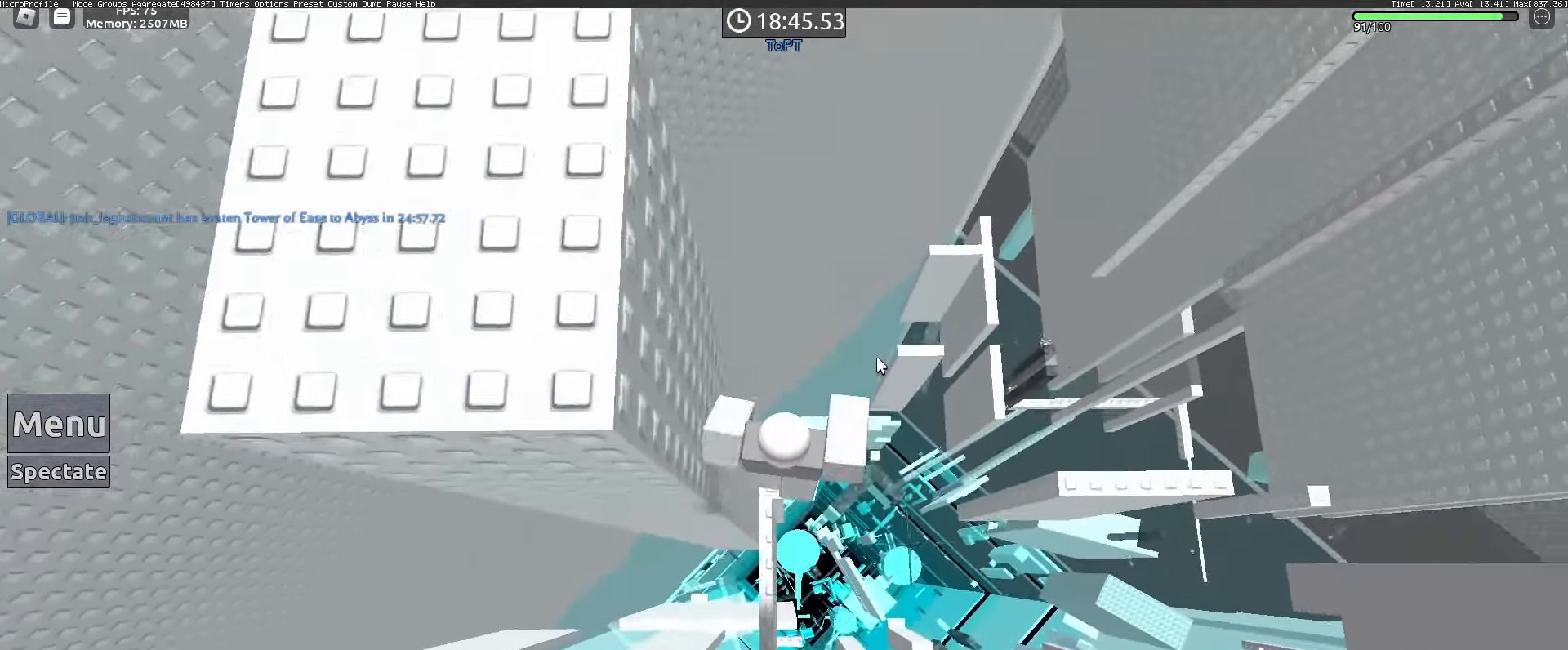
{"keys": ["d"], "mouse": ["right"], "events": [[417, "d", "down"]]}
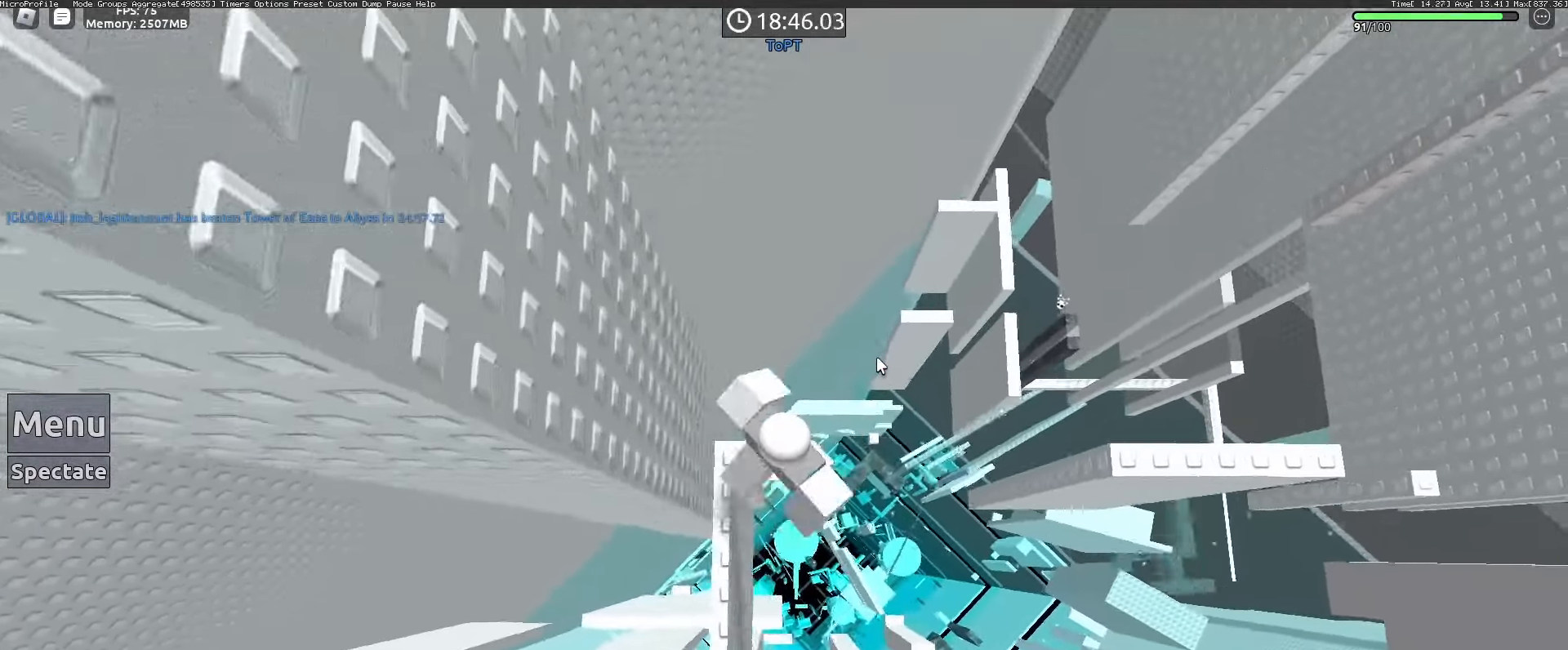
{"keys": ["d", "shift", "space"], "mouse": ["right"], "events": [[67, "space", "down"], [433, "shift", "down"]]}
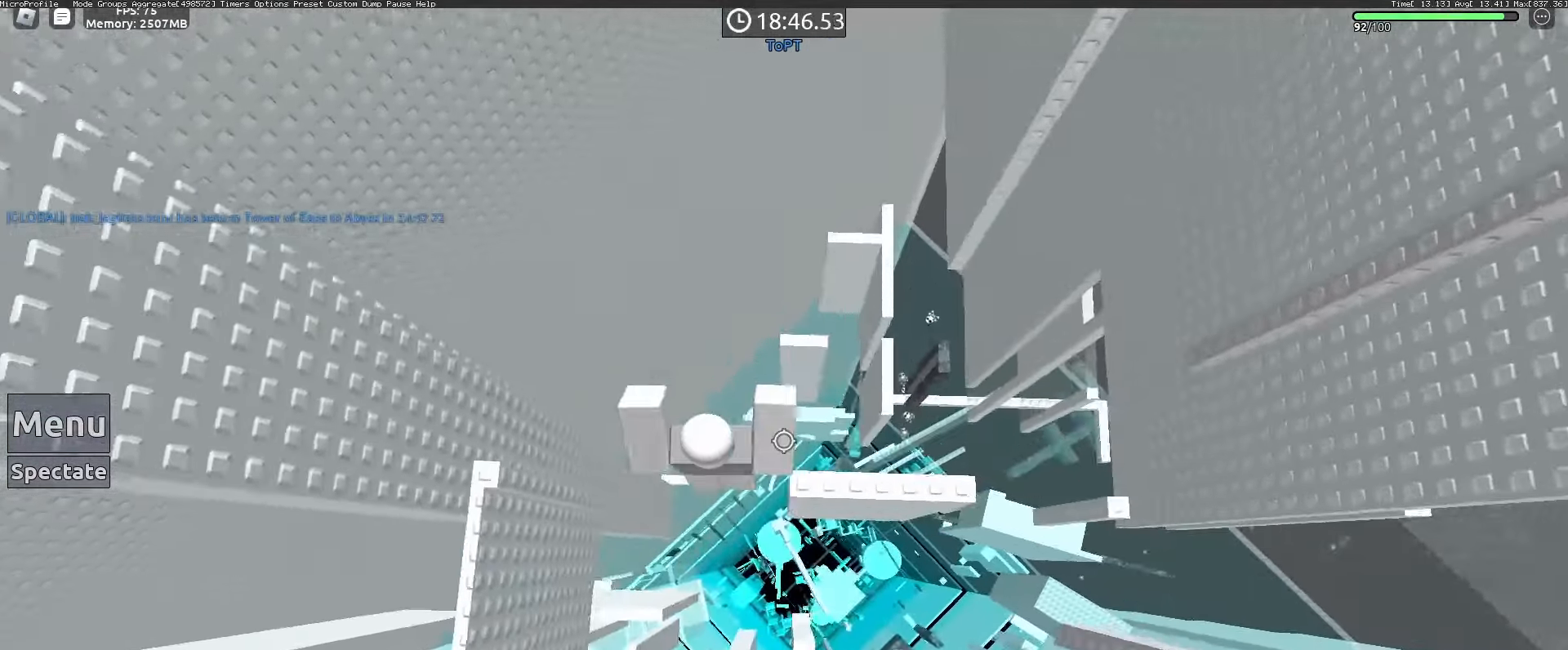
{"keys": ["d"], "mouse": ["right"], "events": [[33, "shift", "up"], [267, "d", "up"], [267, "space", "up"], [500, "d", "down"]]}
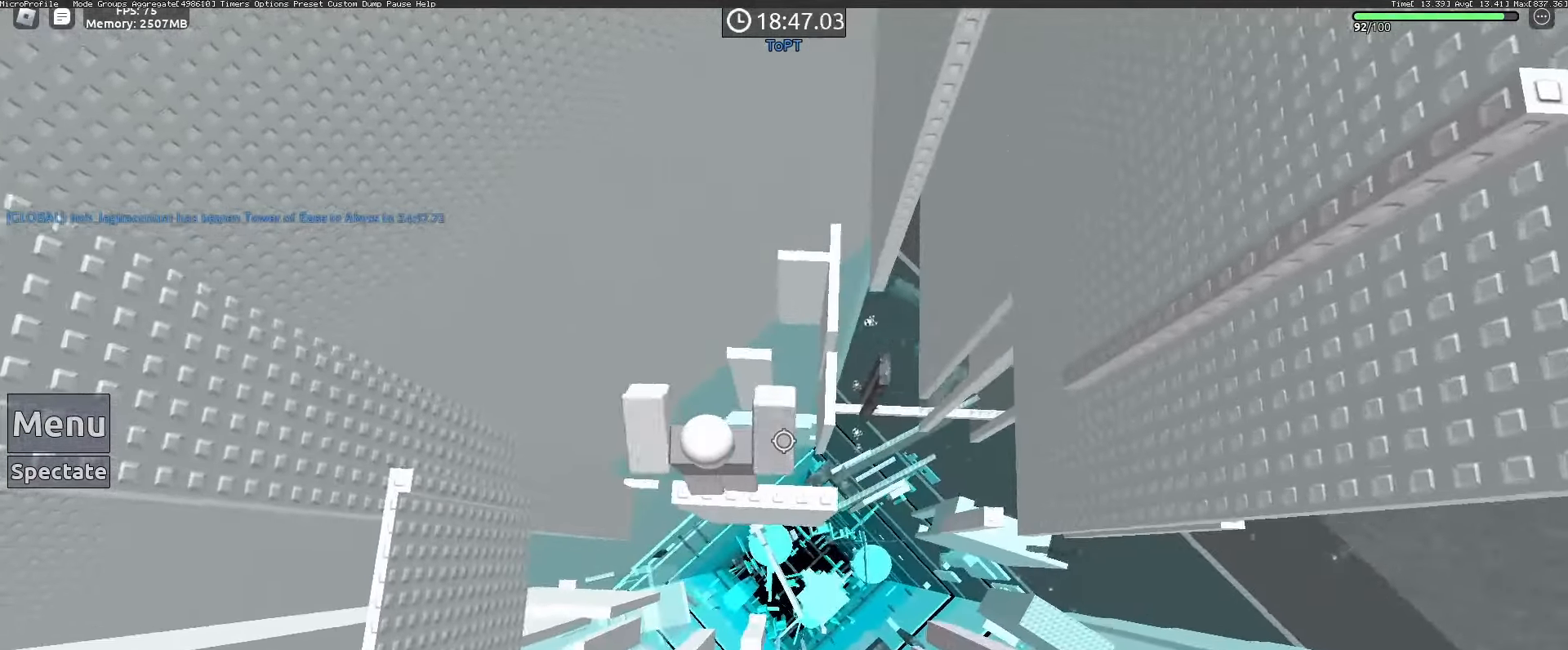
{"keys": [], "mouse": ["right"], "events": [[150, "d", "up"], [333, "d", "down"], [433, "d", "up"]]}
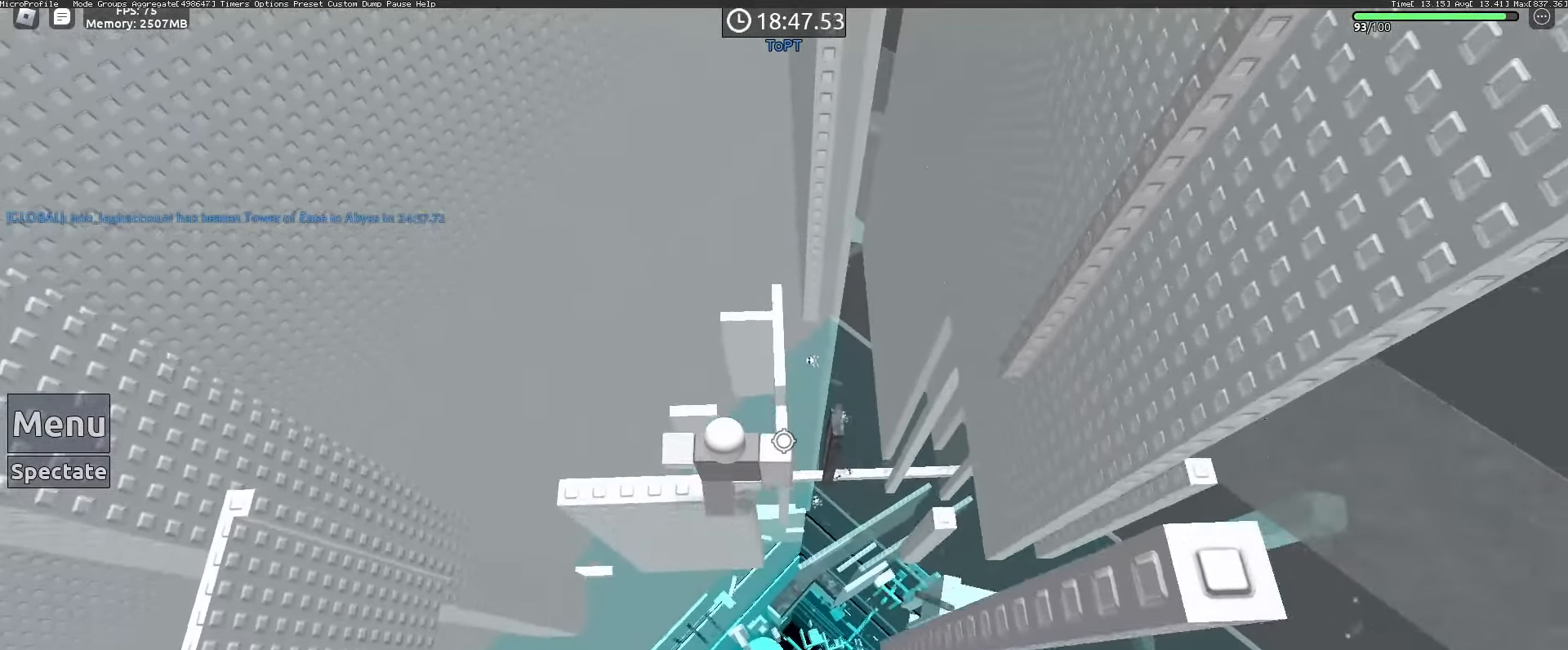
{"keys": [], "mouse": [], "events": [[200, "mouse_right", "up"], [350, "mouse_wheel", "down"], [400, "mouse_wheel", "up"]]}
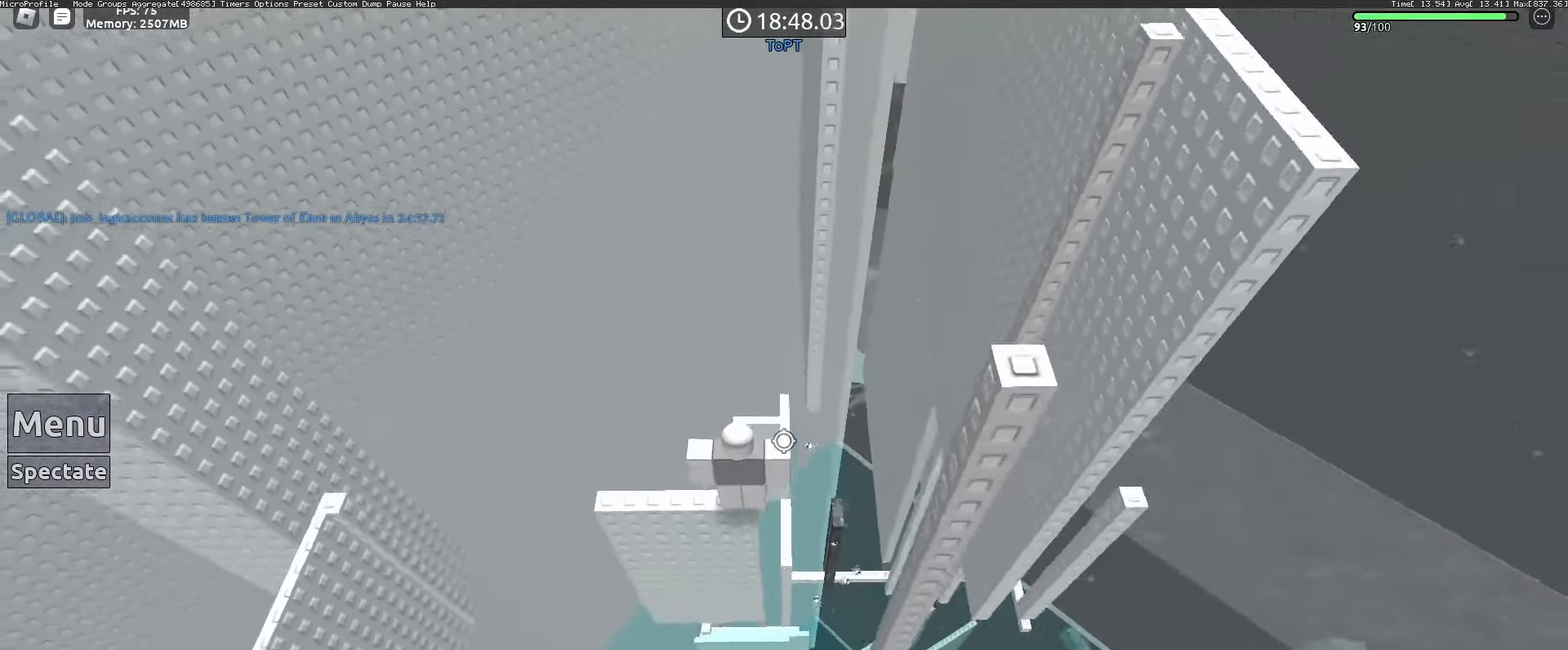
{"keys": ["d", "space"], "mouse": [], "events": [[317, "mouse_wheel", "down"], [367, "mouse_wheel", "up"], [417, "d", "down"], [500, "space", "down"]]}
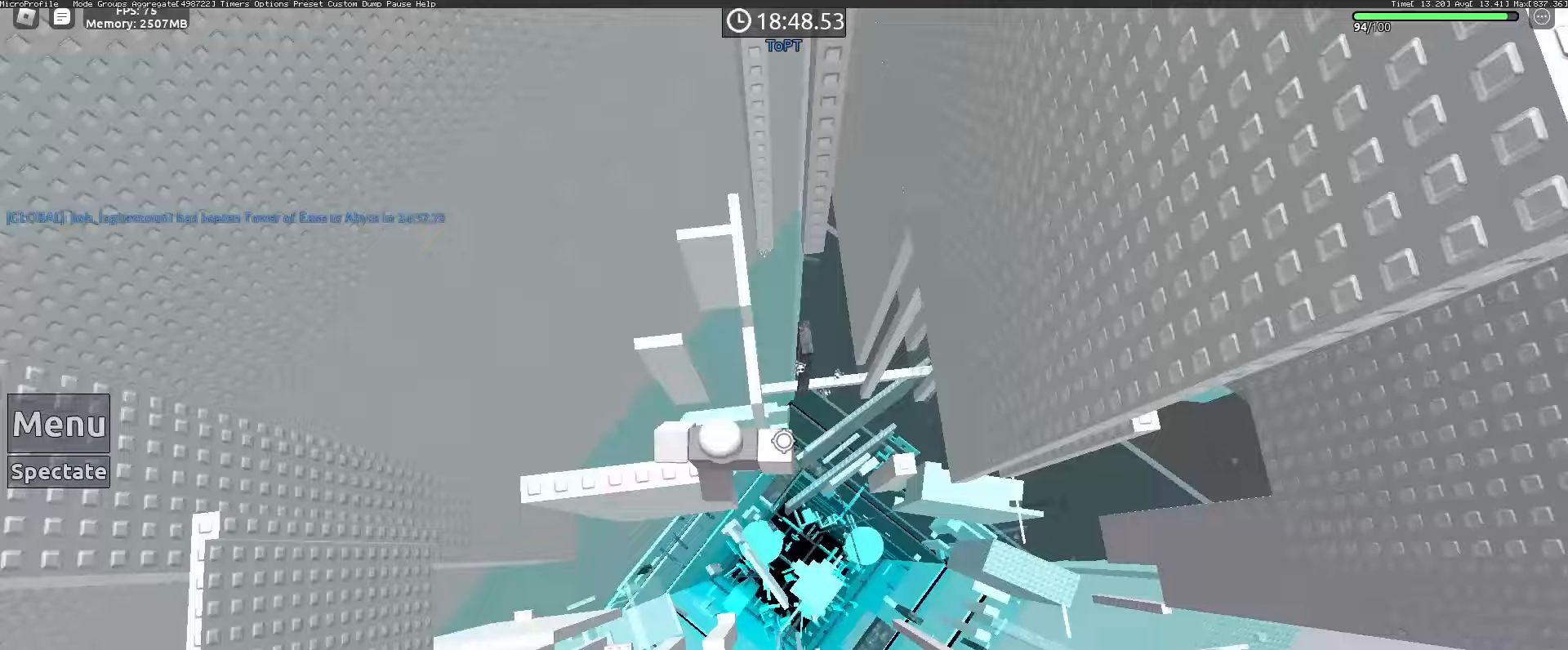
{"keys": ["d"], "mouse": ["wheel"], "events": [[50, "mouse_wheel", "down"], [100, "mouse_wheel", "up"], [100, "space", "up"], [233, "d", "up"], [333, "d", "down"], [483, "mouse_wheel", "down"]]}
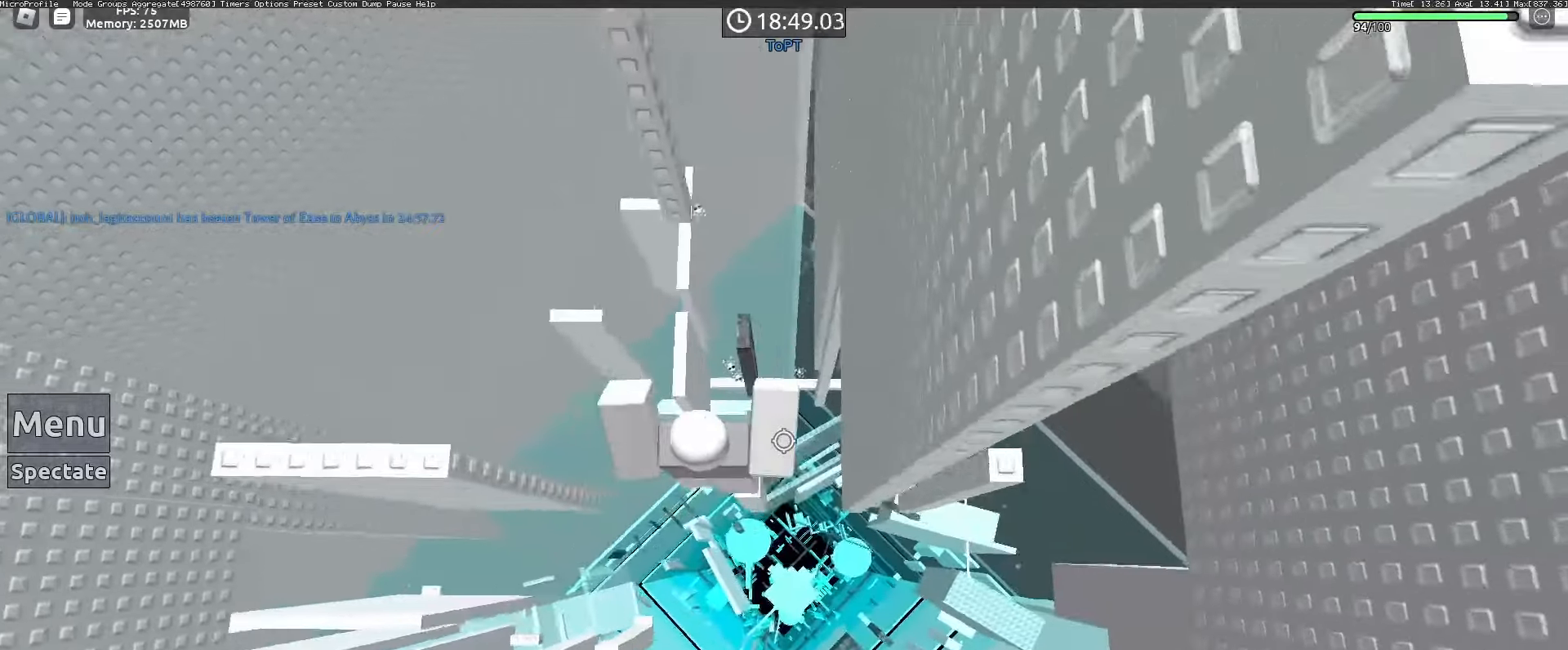
{"keys": ["a"], "mouse": [], "events": [[17, "d", "up"], [67, "mouse_wheel", "up"], [433, "mouse_wheel", "down"], [483, "a", "down"], [483, "mouse_wheel", "up"]]}
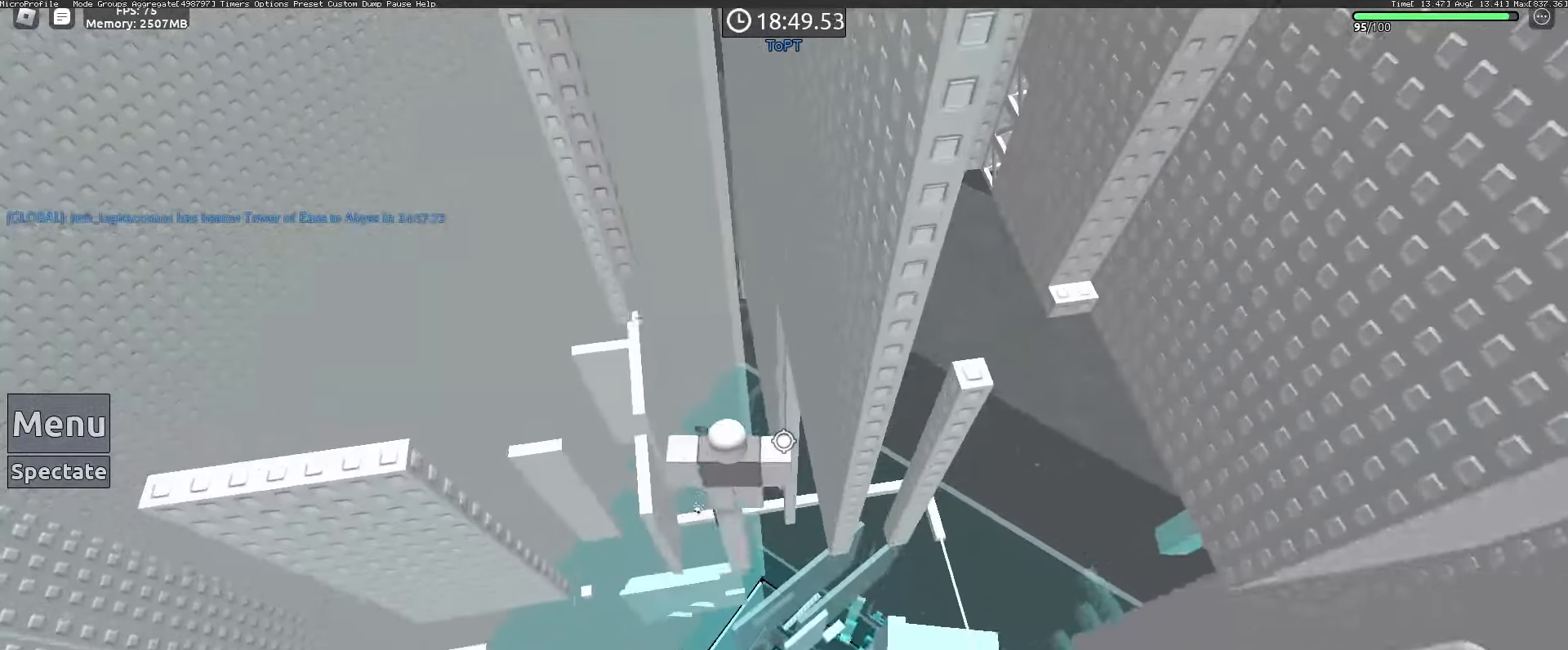
{"keys": [], "mouse": [], "events": [[33, "a", "up"]]}